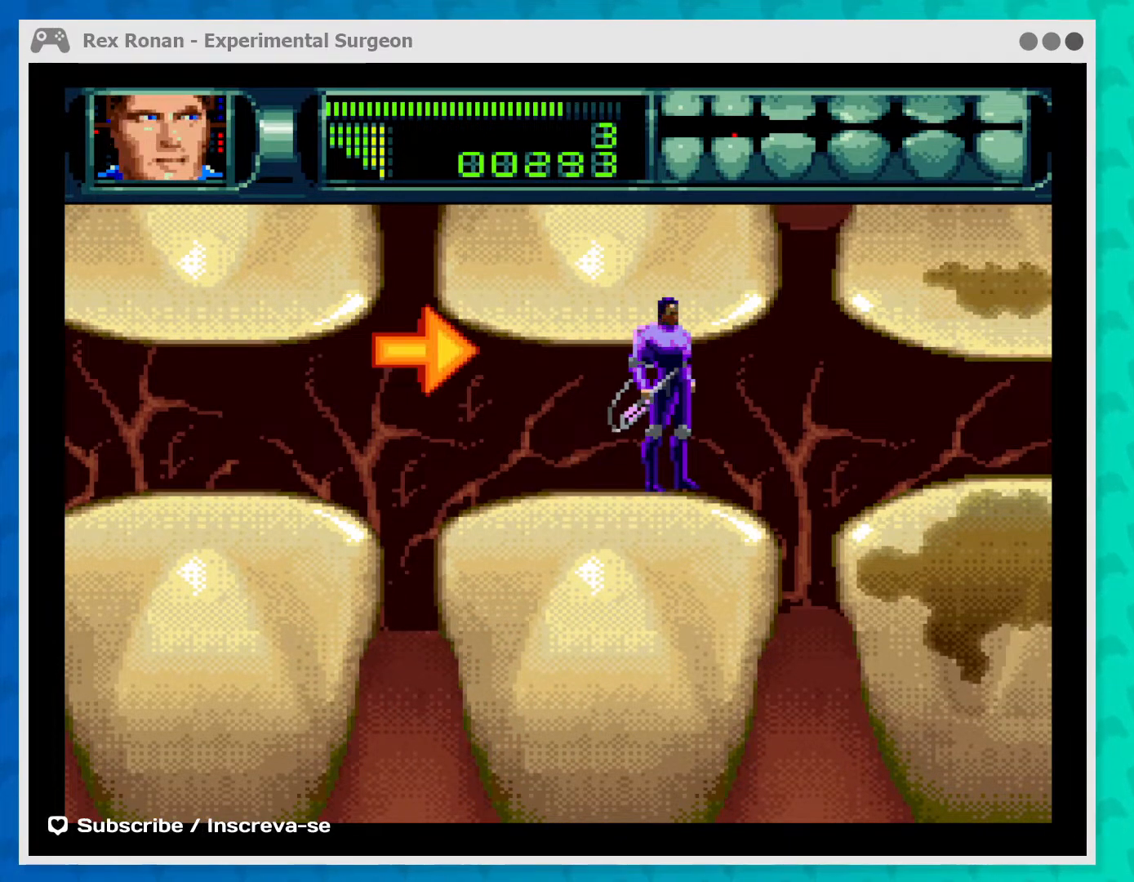
Gameplay with a controller (Xbox layout); each line is a JSON object with the inputs held at the frame after it. "events" lists button and stick changes between this image and that frame as [ms after this image, input, new state], when the widget could be followed in between. Not read: L3 R3 right_stick.
{"buttons": [], "left_stick": "center", "events": [[333, "B", "down"], [333, "Y", "down"], [433, "Y", "up"], [500, "B", "up"]]}
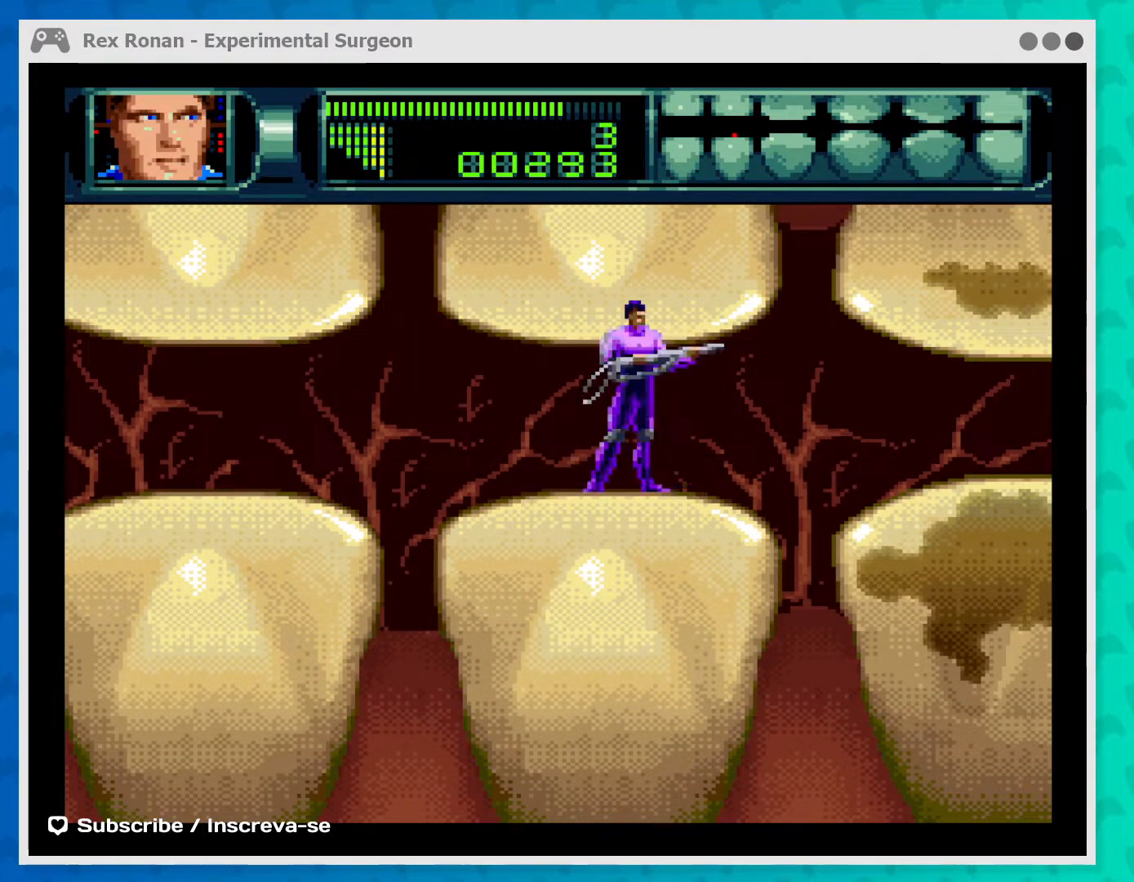
{"buttons": [], "left_stick": "center", "events": [[267, "Y", "down"], [433, "Y", "up"]]}
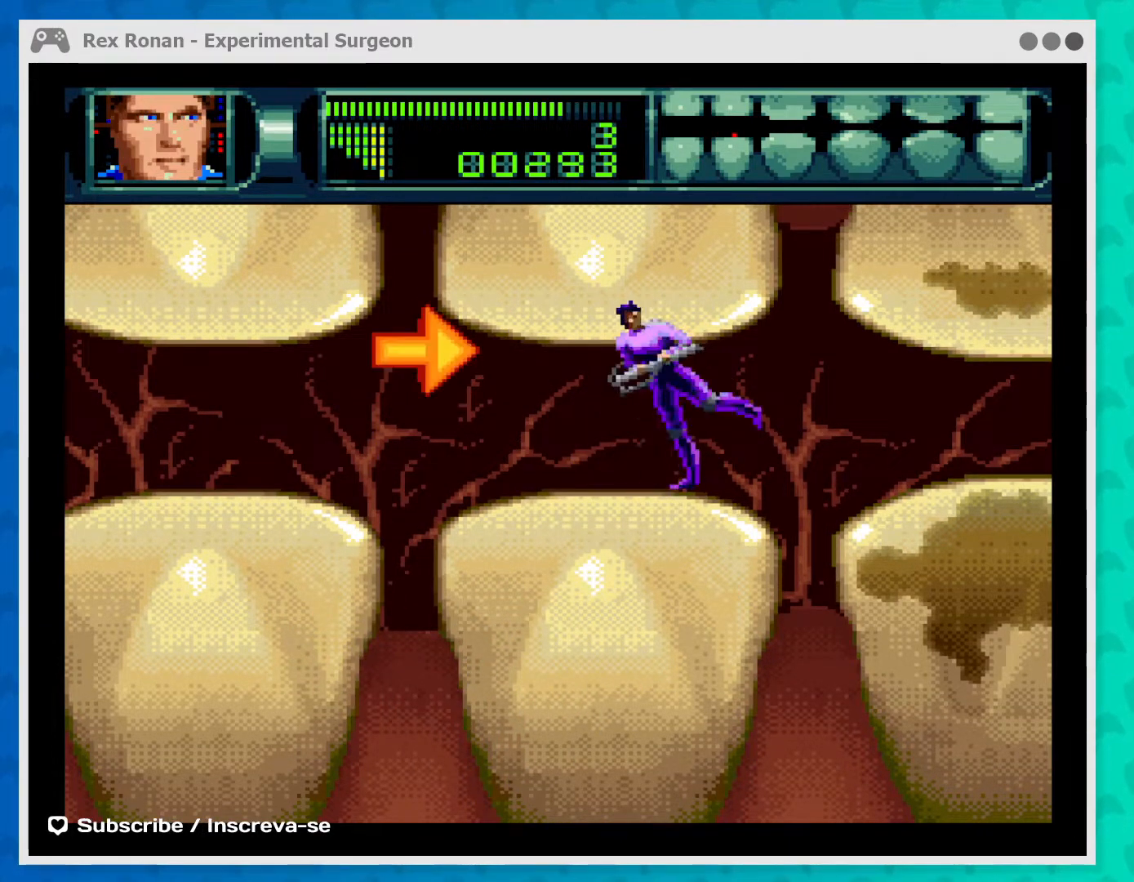
{"buttons": ["Y"], "left_stick": "center", "events": [[400, "Y", "down"]]}
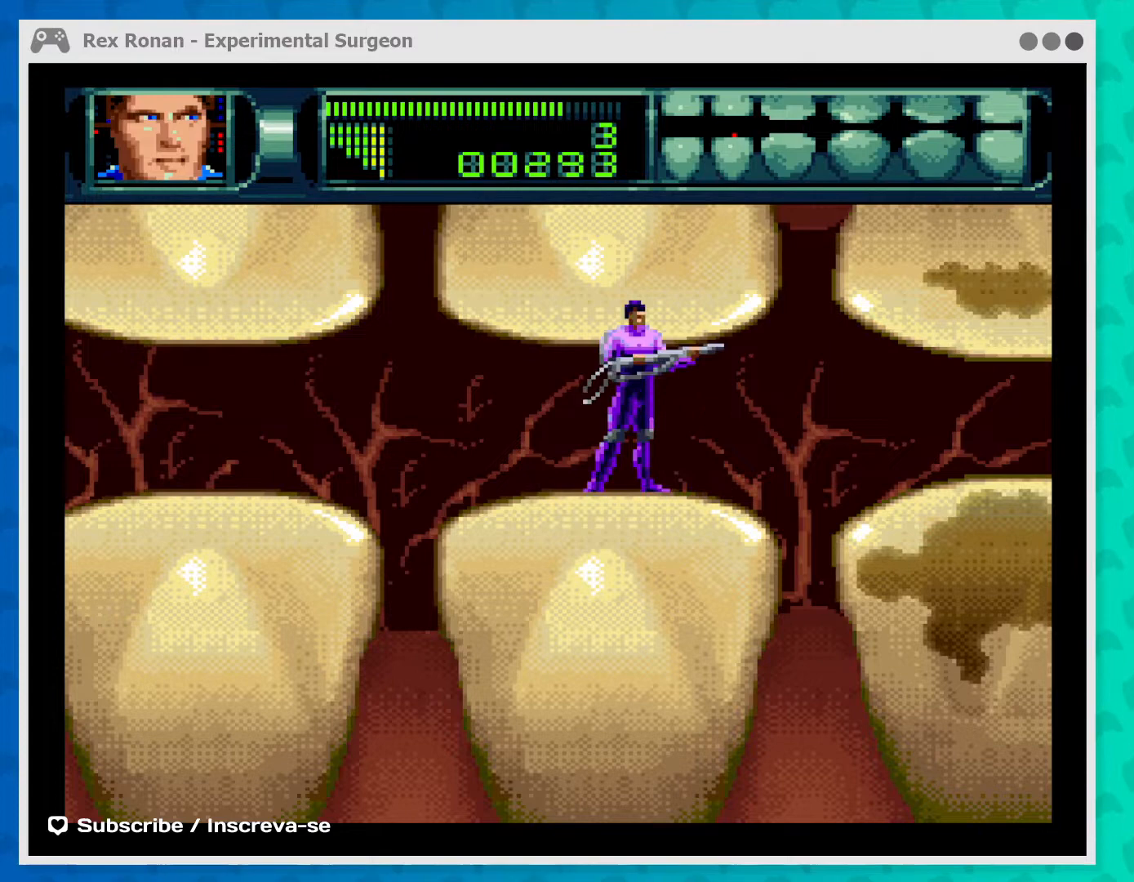
{"buttons": [], "left_stick": "center", "events": [[67, "Y", "up"]]}
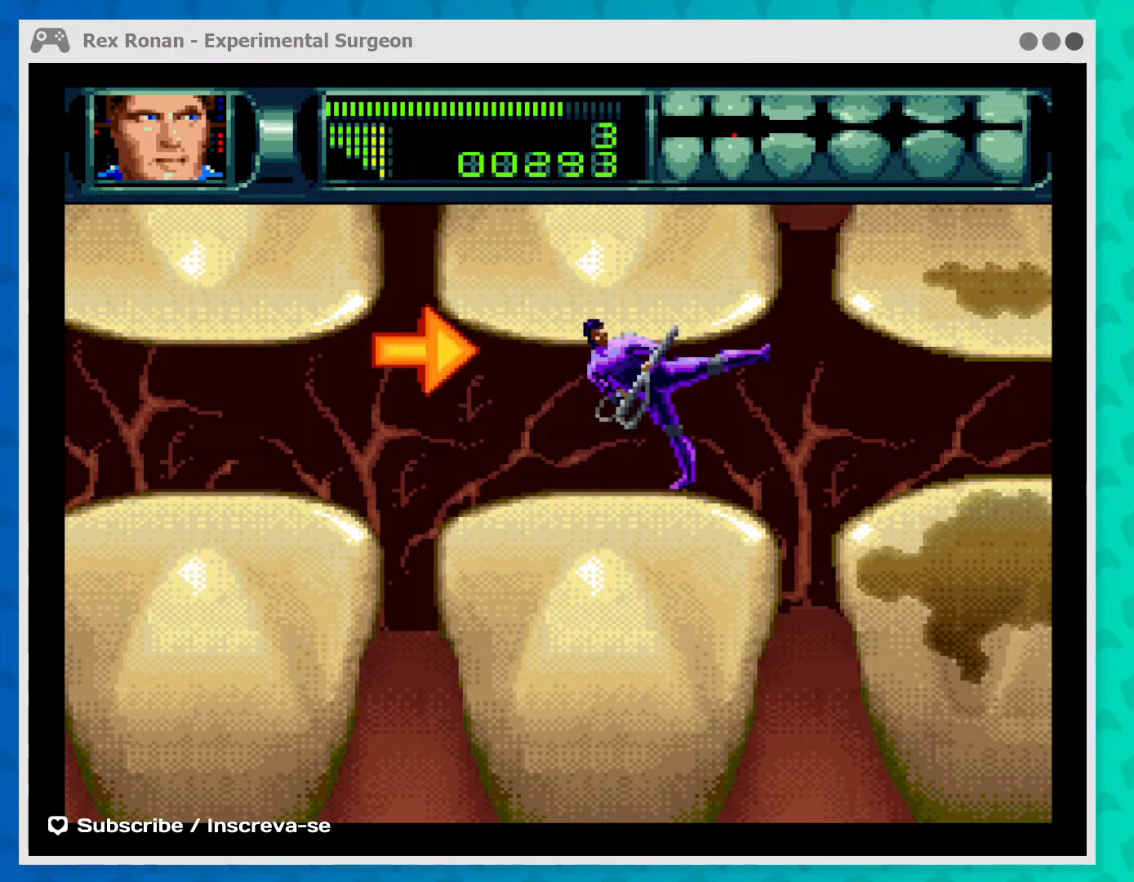
{"buttons": [], "left_stick": "center", "events": [[300, "X", "down"], [467, "X", "up"]]}
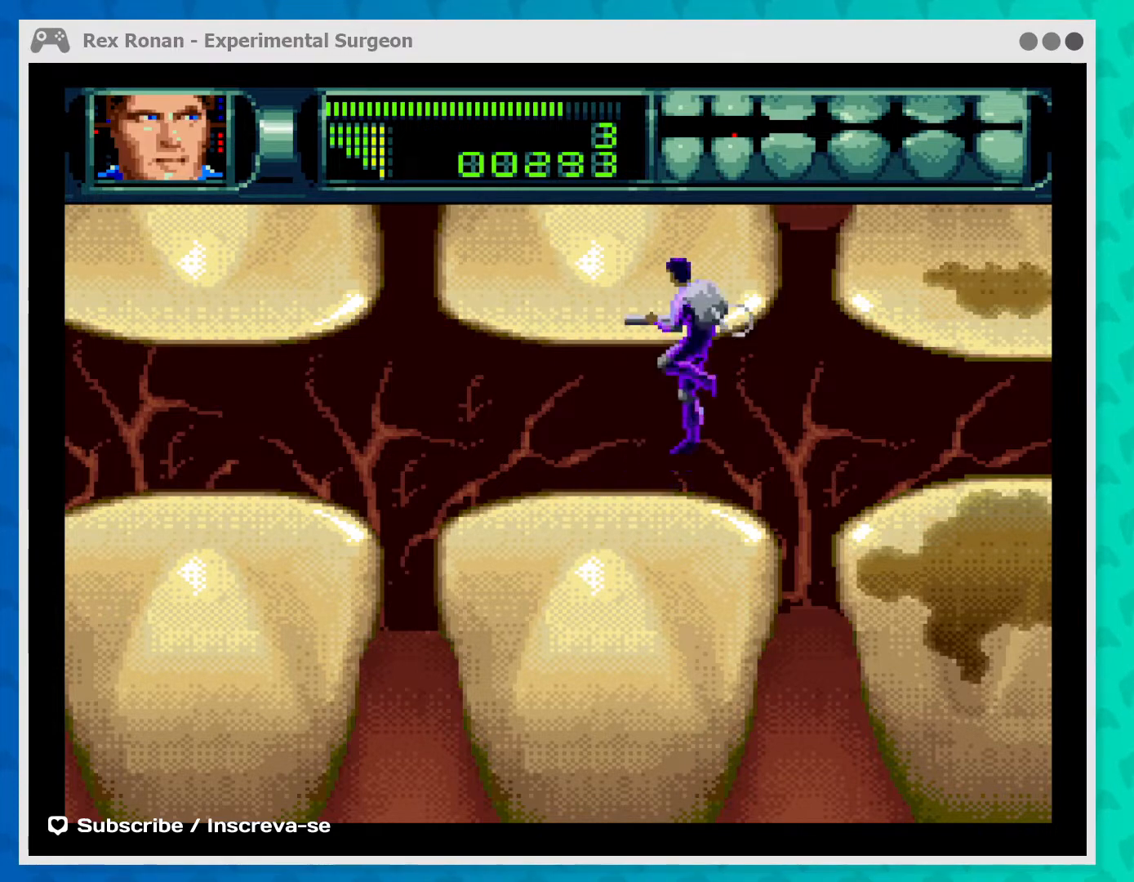
{"buttons": [], "left_stick": "center", "events": [[200, "X", "down"], [300, "X", "up"]]}
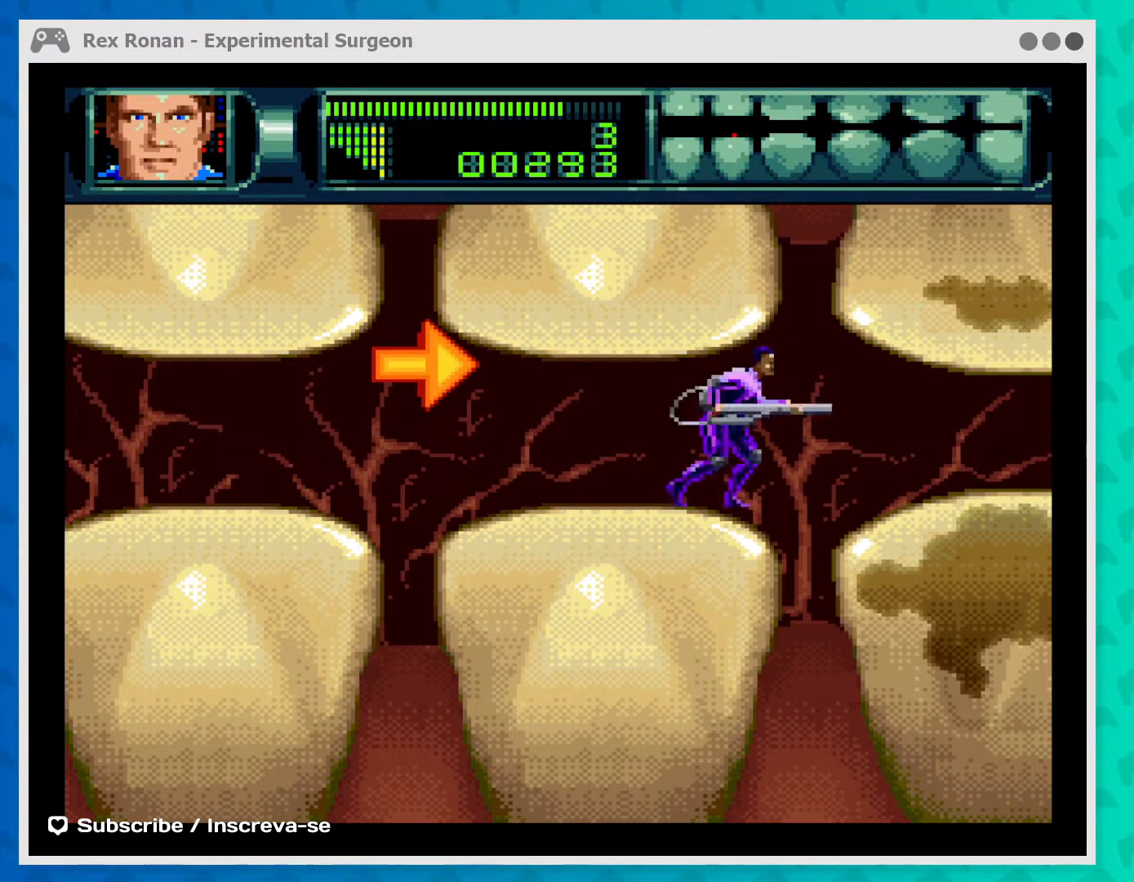
{"buttons": [], "left_stick": "center", "events": []}
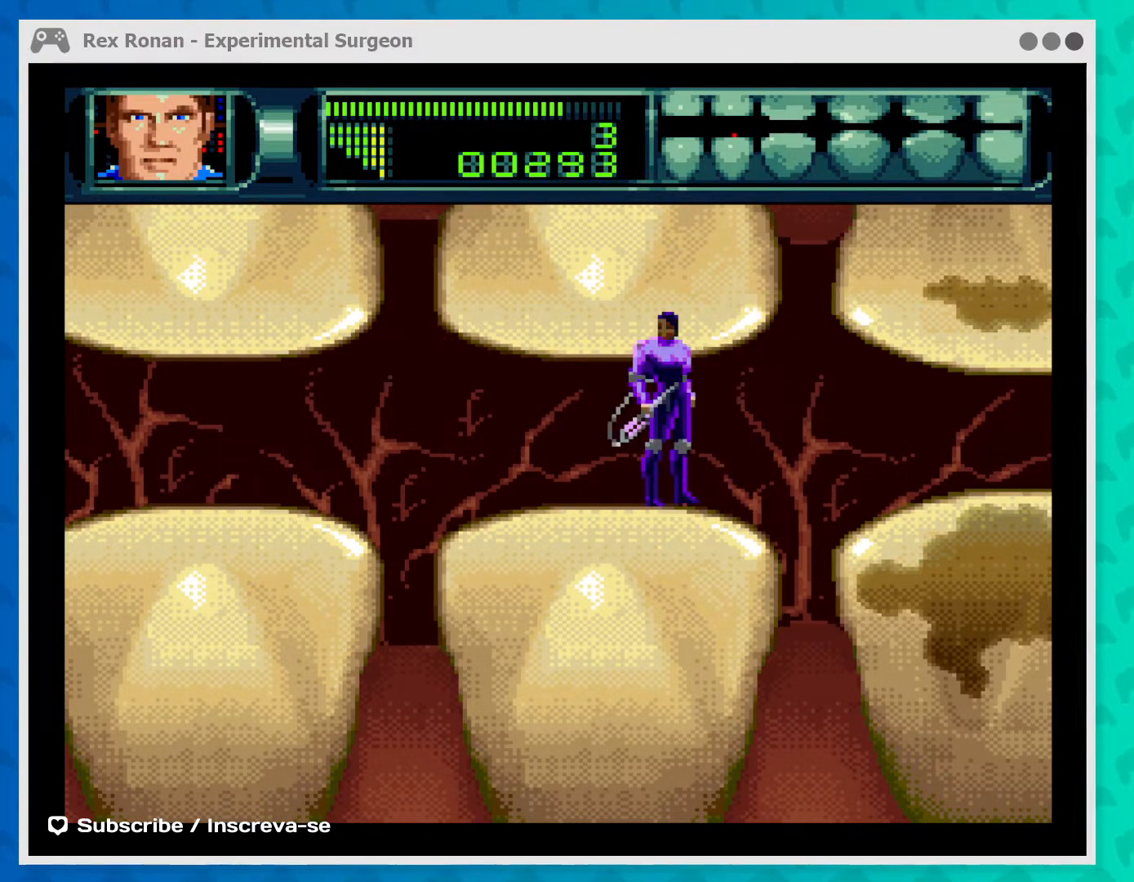
{"buttons": [], "left_stick": "center", "events": [[100, "left_stick", "left"], [400, "left_stick", "center"]]}
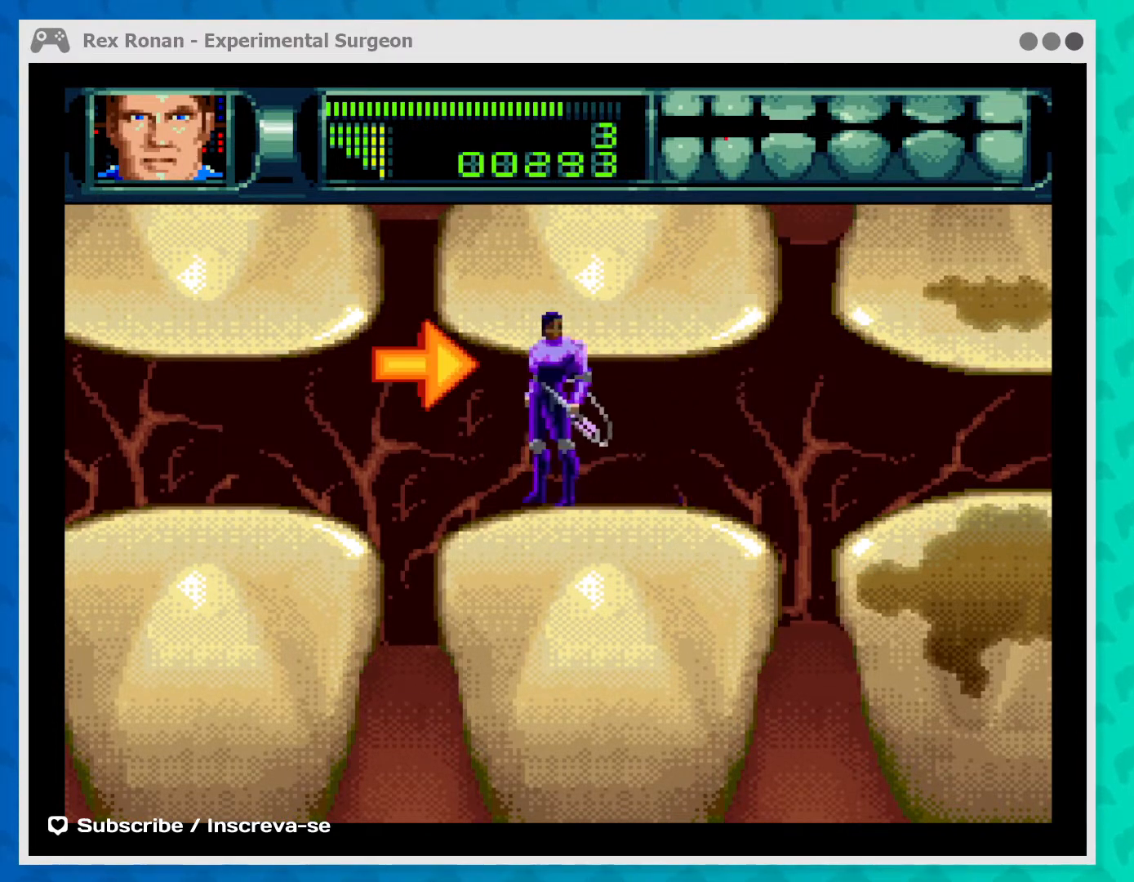
{"buttons": [], "left_stick": "center", "events": [[100, "B", "down"], [267, "B", "up"]]}
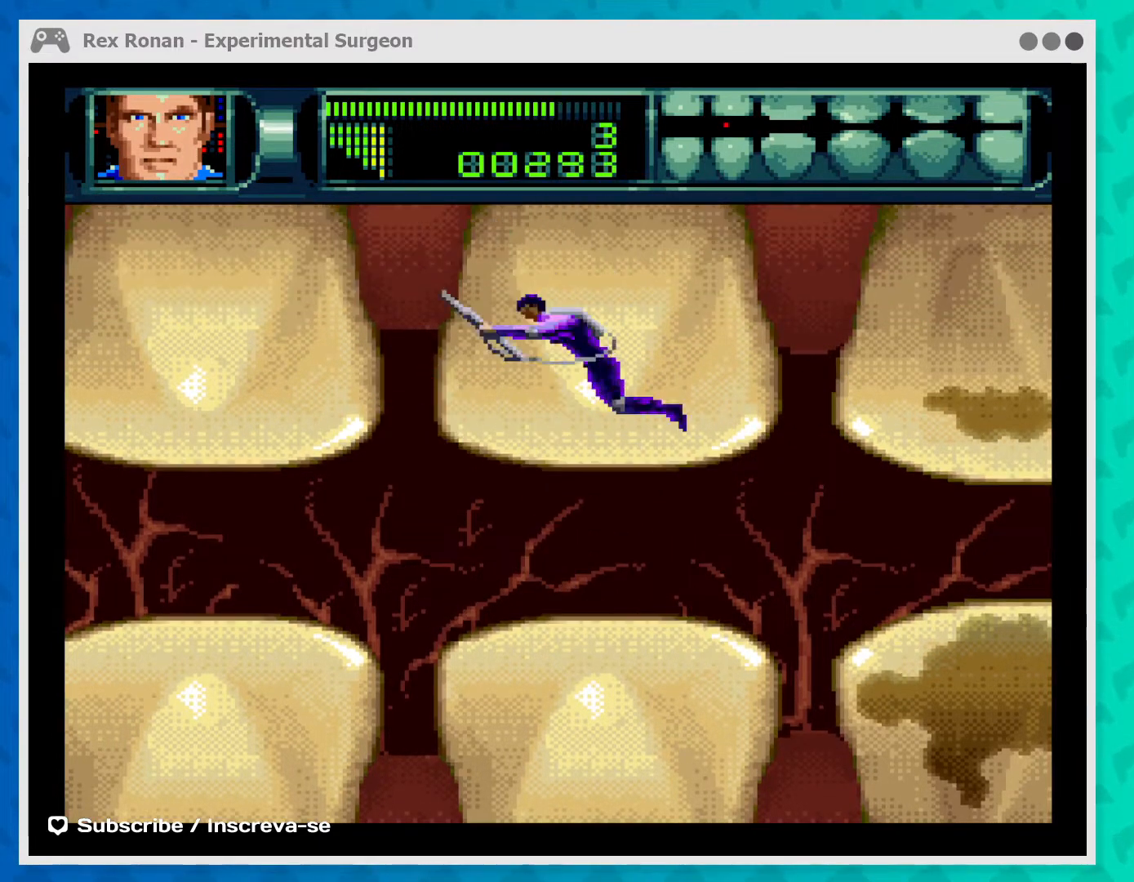
{"buttons": [], "left_stick": "center", "events": []}